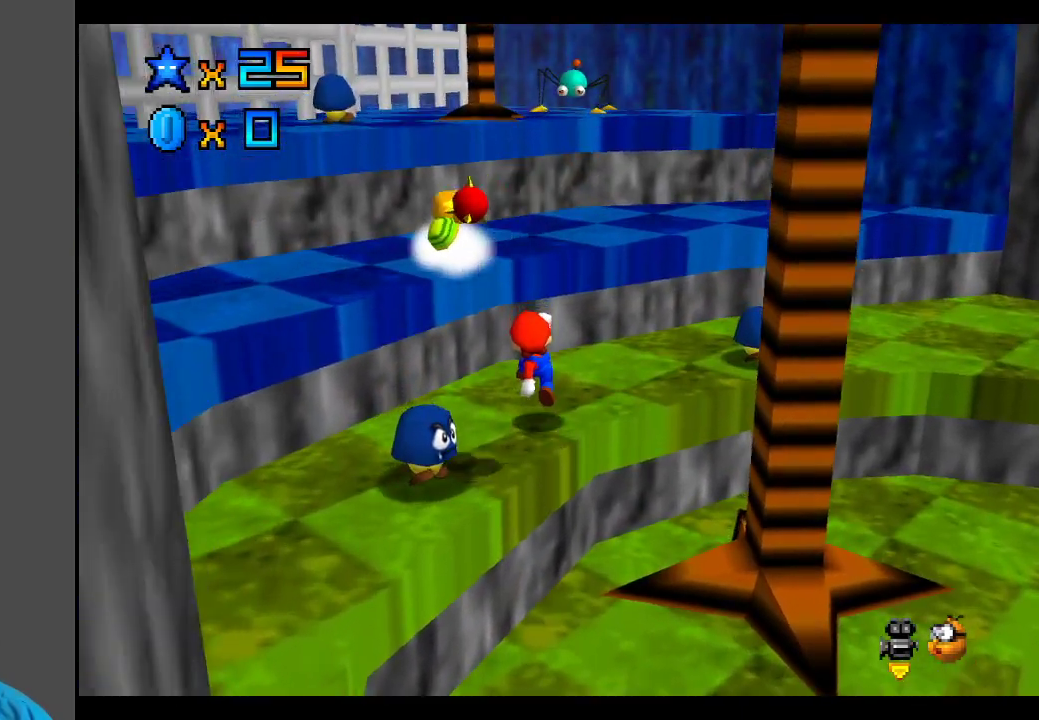
Gameplay with a controller (Xbox layout); each line is a JSON object with the inputs held at the frame after it. "events" lists button and stick changes between this image and that frame as [ms after this image, input, new state], when the widget could be followed in between. Not read: L3 R3.
{"buttons": ["B"], "left_stick": "up-right", "right_stick": "center", "events": [[167, "A", "down"], [183, "left_stick", "up-right"], [317, "A", "up"], [417, "B", "down"]]}
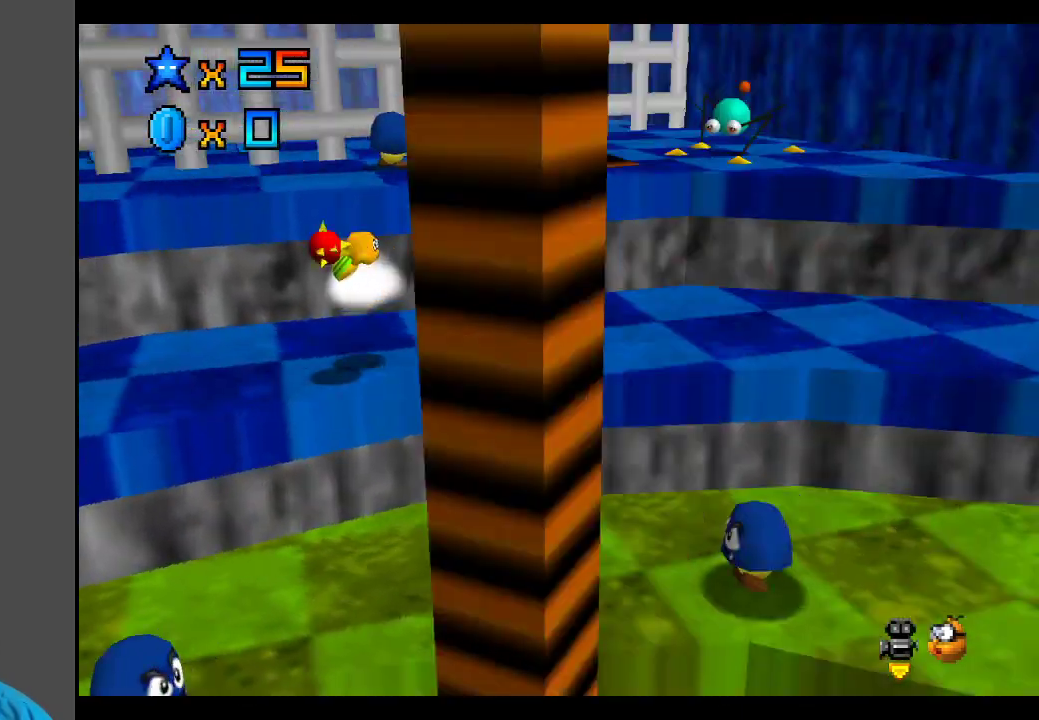
{"buttons": ["A"], "left_stick": "up-right", "right_stick": "center", "events": [[17, "B", "up"], [183, "A", "down"]]}
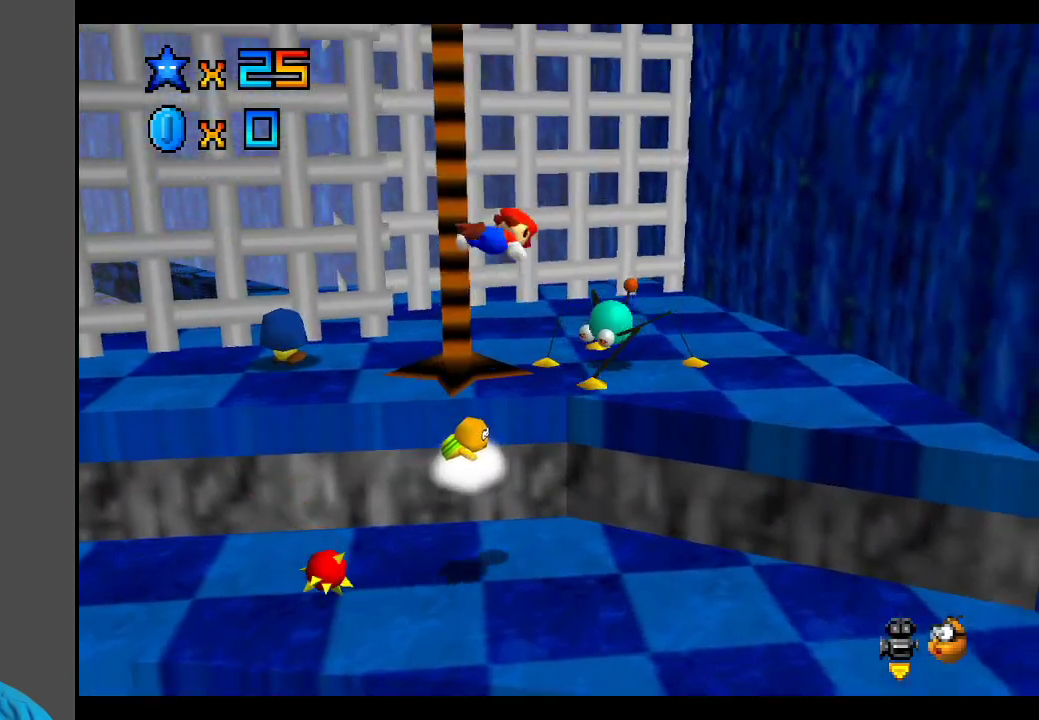
{"buttons": ["B"], "left_stick": "center", "right_stick": "center", "events": [[50, "A", "up"], [67, "left_stick", "left"], [183, "B", "down"], [317, "B", "up"], [467, "B", "down"], [500, "left_stick", "center"]]}
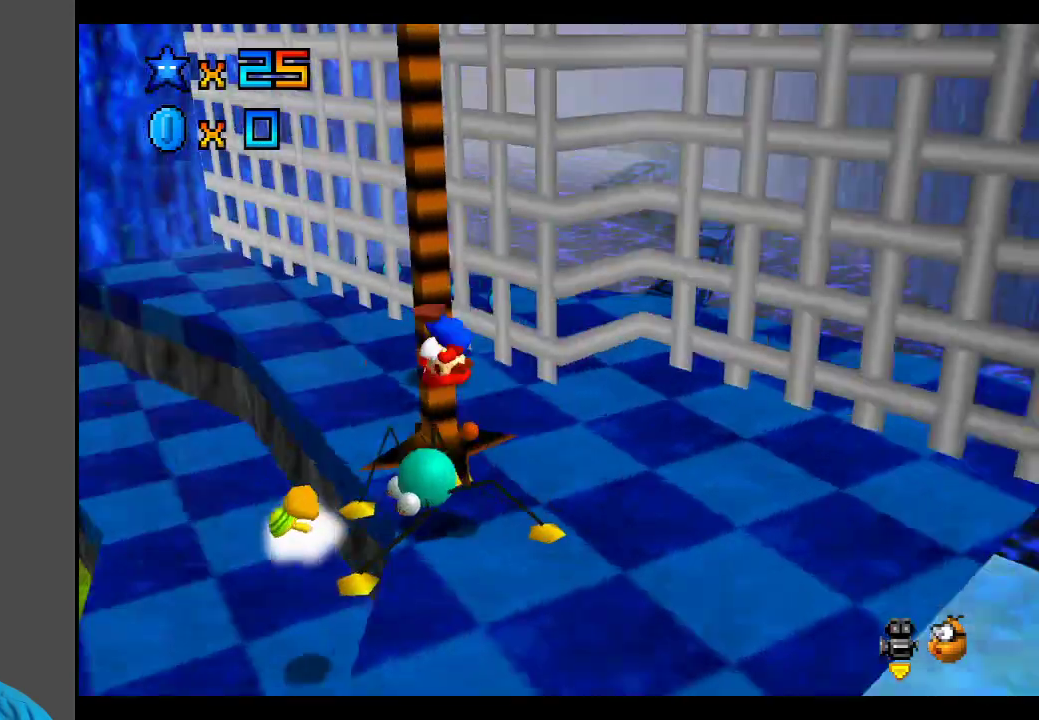
{"buttons": [], "left_stick": "center", "right_stick": "center", "events": [[133, "B", "up"]]}
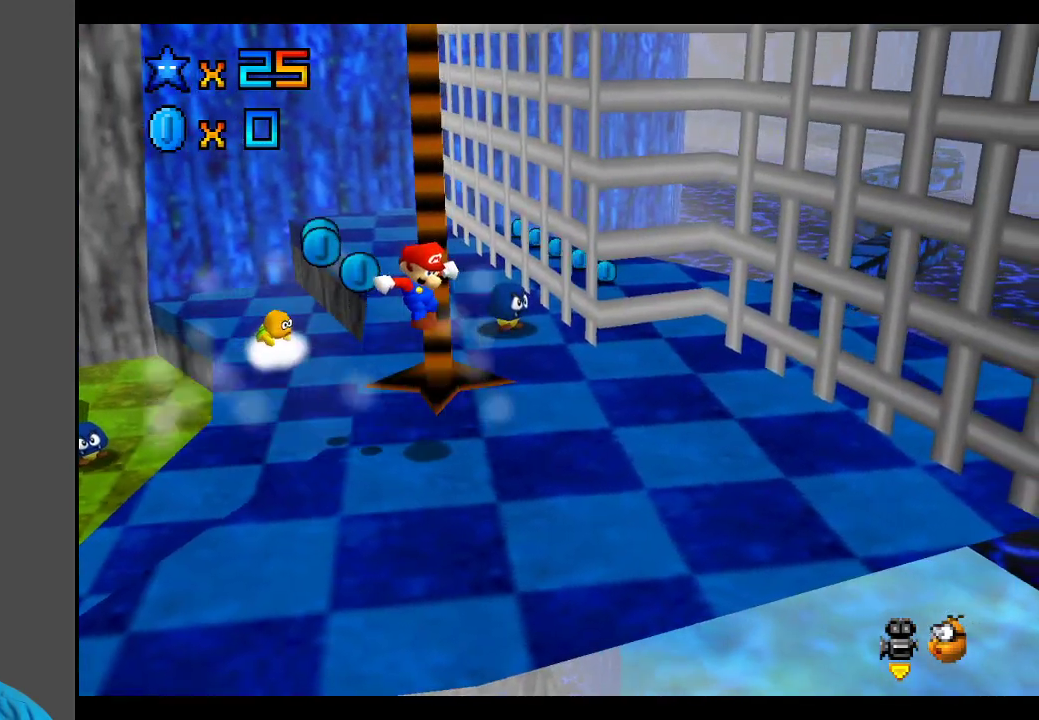
{"buttons": [], "left_stick": "down-right", "right_stick": "center", "events": [[33, "left_stick", "right"], [67, "B", "down"], [217, "B", "up"], [433, "left_stick", "down-right"]]}
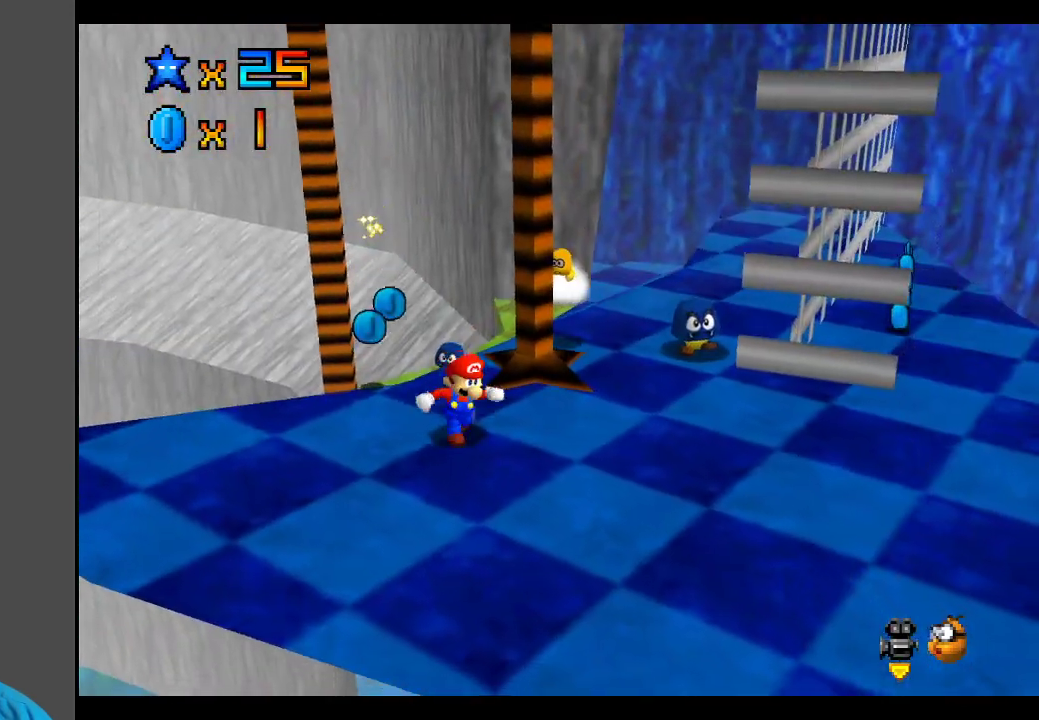
{"buttons": [], "left_stick": "right", "right_stick": "center", "events": [[150, "Y", "down"], [233, "left_stick", "right"], [300, "Y", "up"]]}
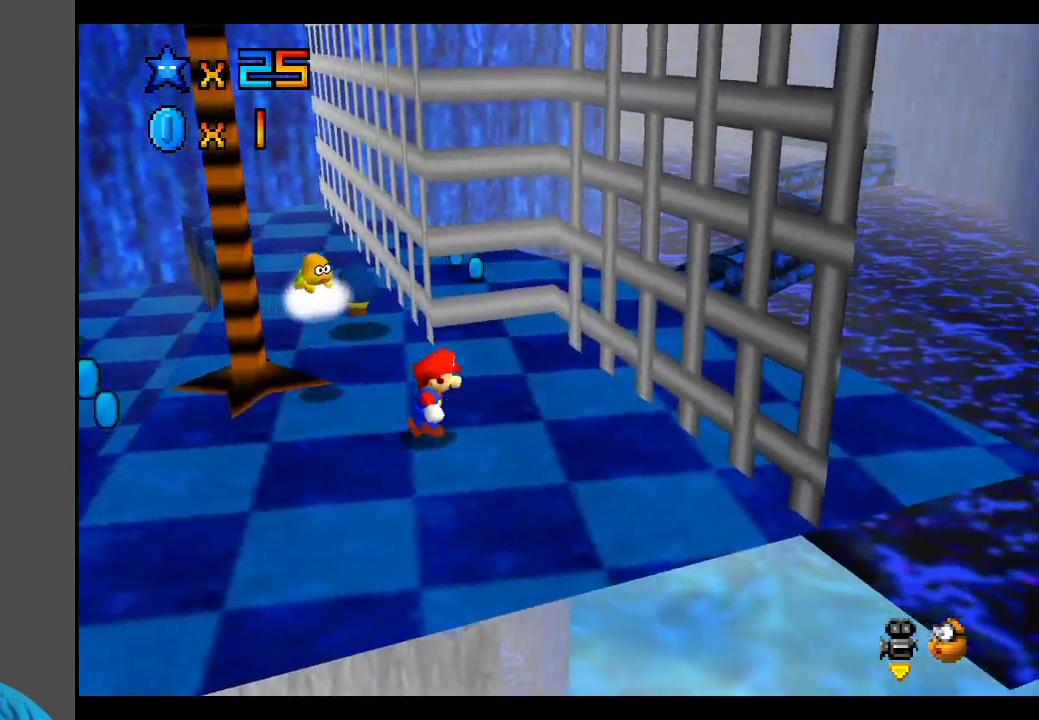
{"buttons": ["B"], "left_stick": "right", "right_stick": "center", "events": [[150, "left_stick", "center"], [300, "left_stick", "right"], [467, "B", "down"]]}
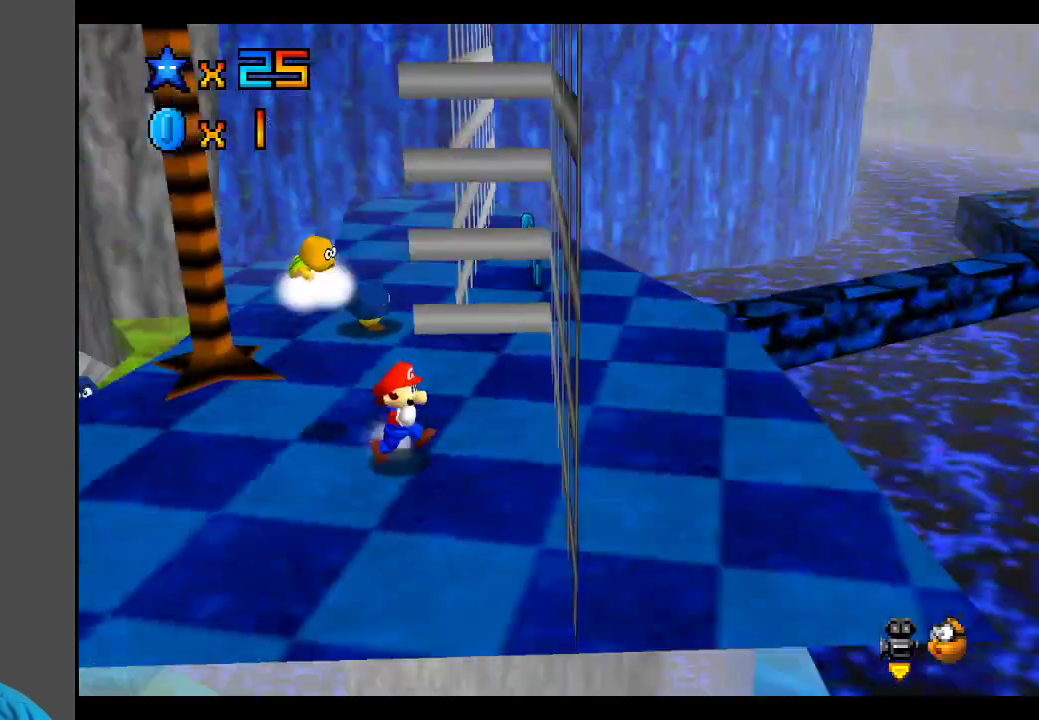
{"buttons": [], "left_stick": "down-left", "right_stick": "center", "events": [[100, "B", "up"], [150, "left_stick", "center"], [350, "left_stick", "down"], [433, "left_stick", "down-left"]]}
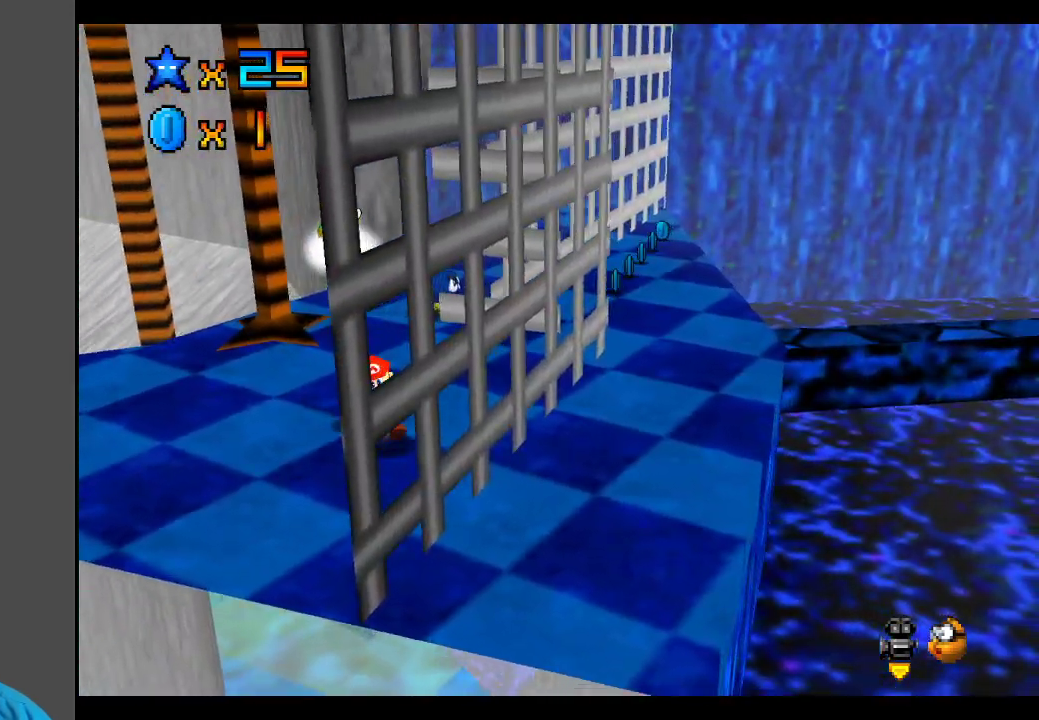
{"buttons": ["Y"], "left_stick": "up-left", "right_stick": "center", "events": [[100, "B", "down"], [150, "left_stick", "left"], [250, "B", "up"], [333, "left_stick", "up-left"], [500, "Y", "down"]]}
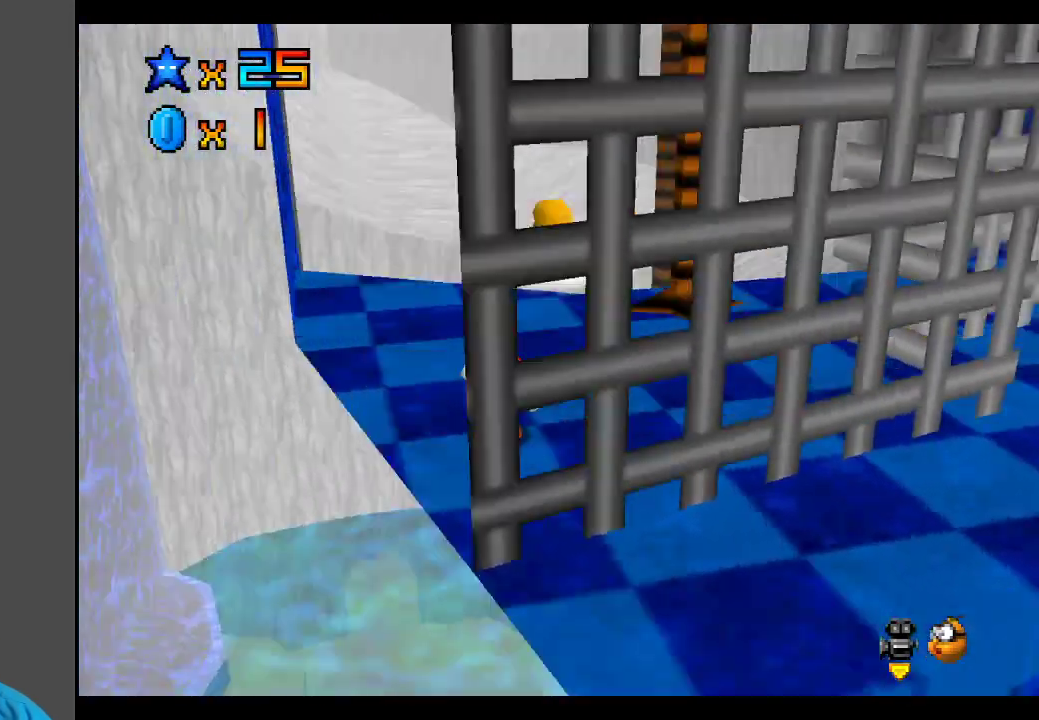
{"buttons": [], "left_stick": "center", "right_stick": "center", "events": [[100, "Y", "up"], [367, "left_stick", "center"]]}
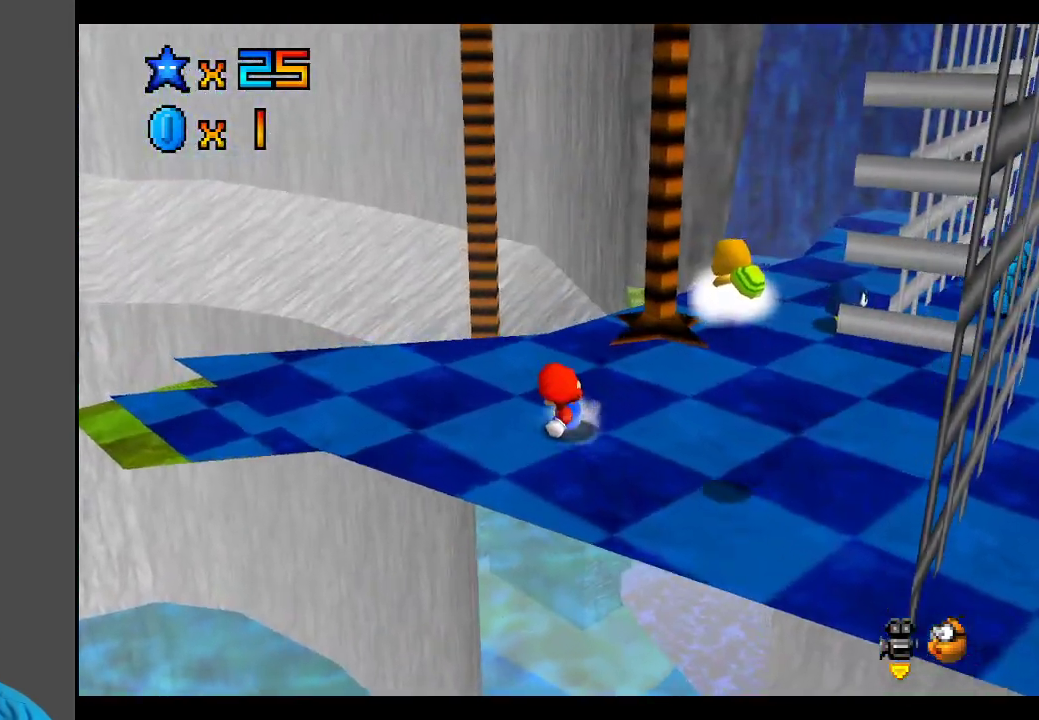
{"buttons": ["A"], "left_stick": "down-left", "right_stick": "center", "events": [[150, "left_stick", "right"], [283, "left_stick", "up-right"], [417, "left_stick", "center"], [433, "A", "down"], [483, "left_stick", "down-left"]]}
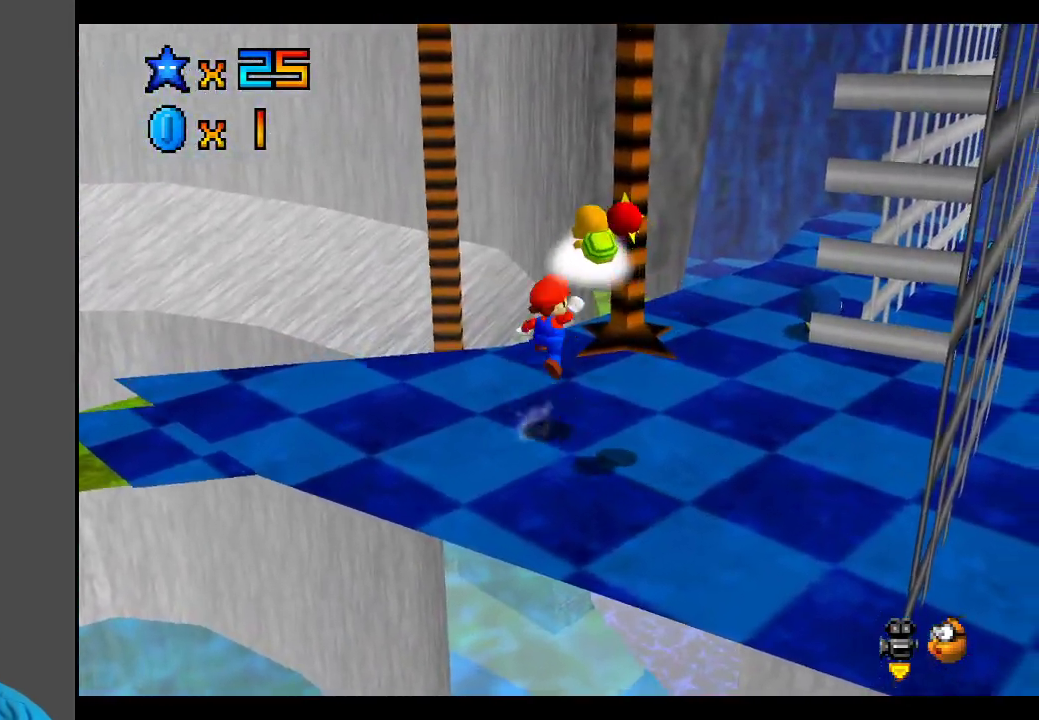
{"buttons": [], "left_stick": "center", "right_stick": "center", "events": [[233, "left_stick", "down-right"], [250, "A", "up"], [367, "left_stick", "center"]]}
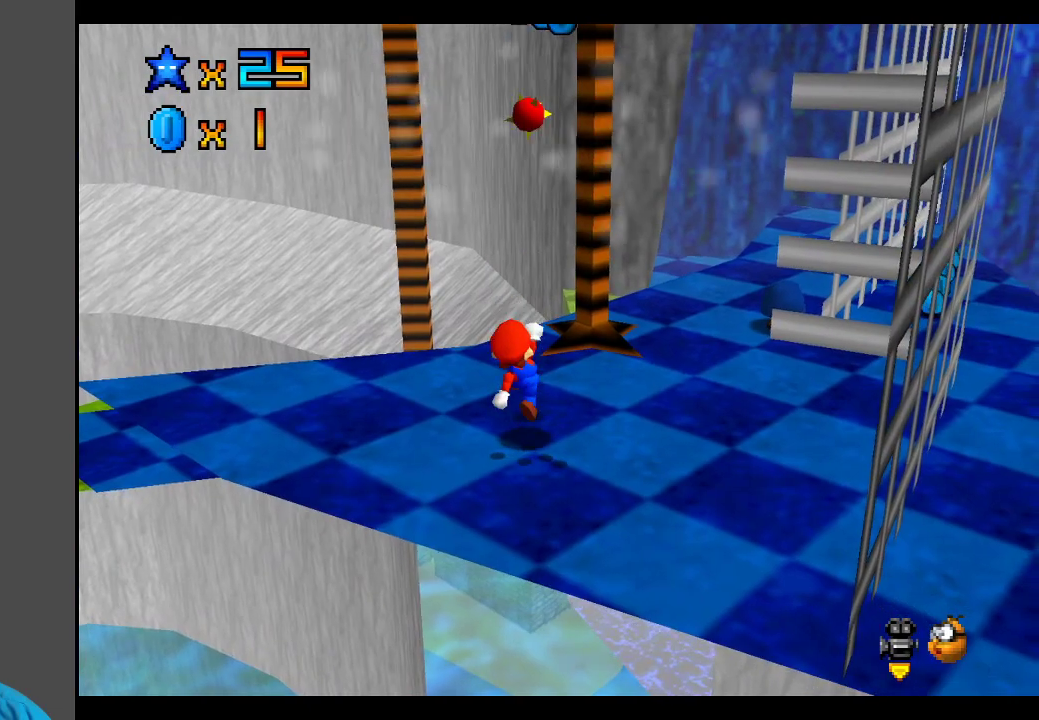
{"buttons": ["A"], "left_stick": "up-right", "right_stick": "center", "events": [[150, "A", "down"], [483, "left_stick", "up-right"]]}
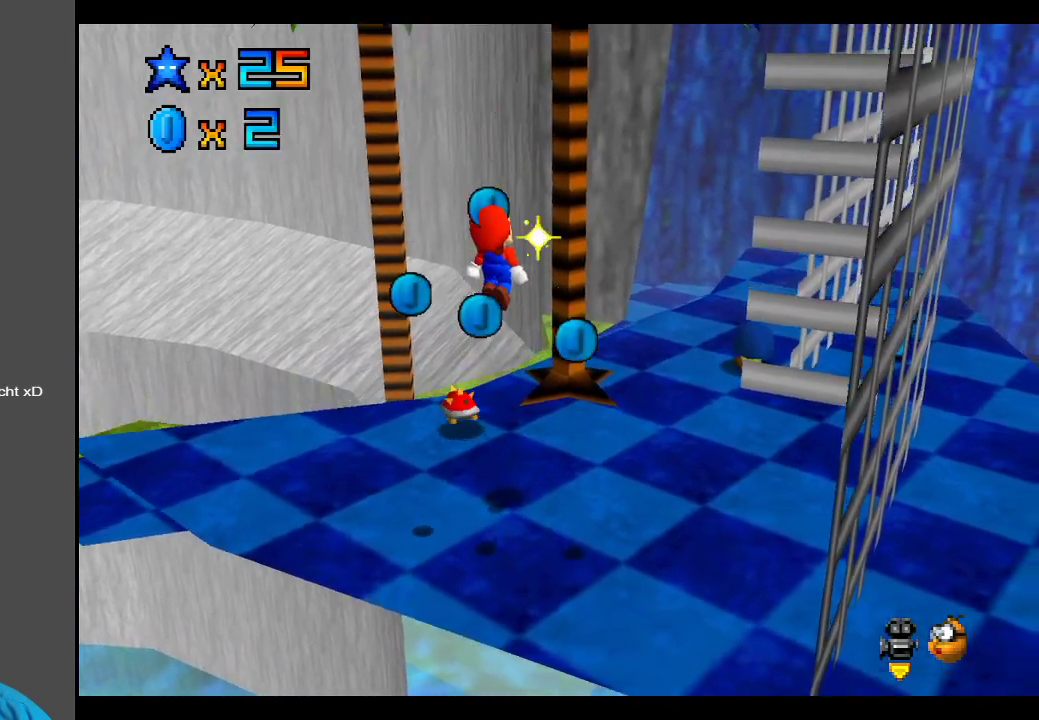
{"buttons": [], "left_stick": "center", "right_stick": "center", "events": [[100, "X", "down"], [183, "left_stick", "right"], [233, "A", "up"], [317, "X", "up"], [317, "left_stick", "down-right"], [450, "left_stick", "center"]]}
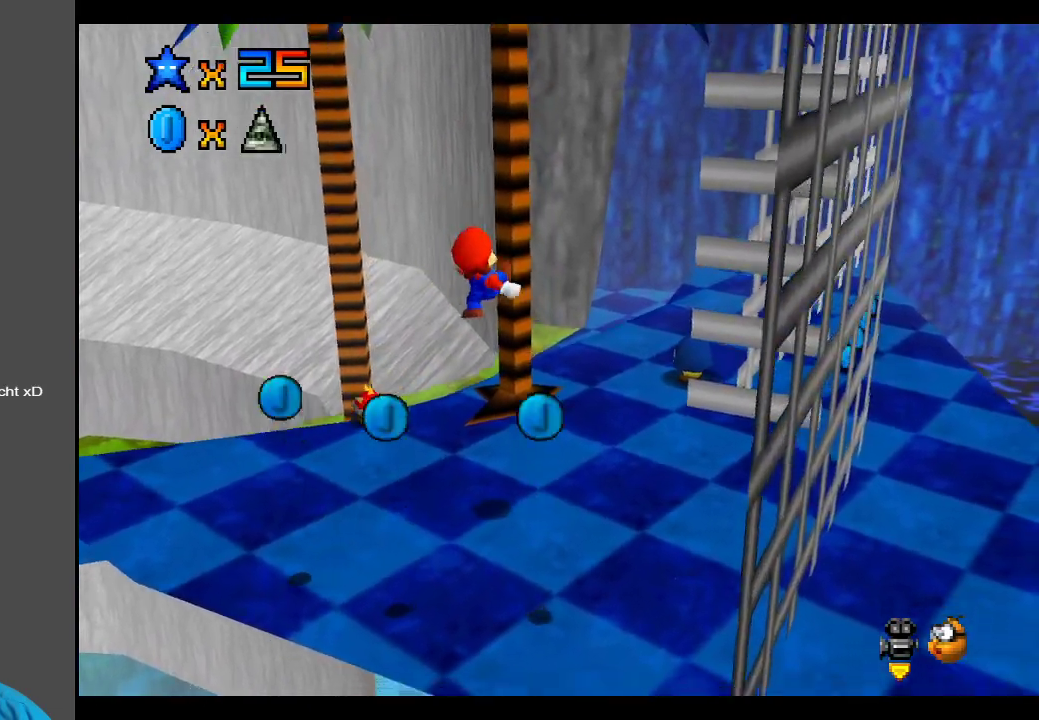
{"buttons": [], "left_stick": "center", "right_stick": "center", "events": []}
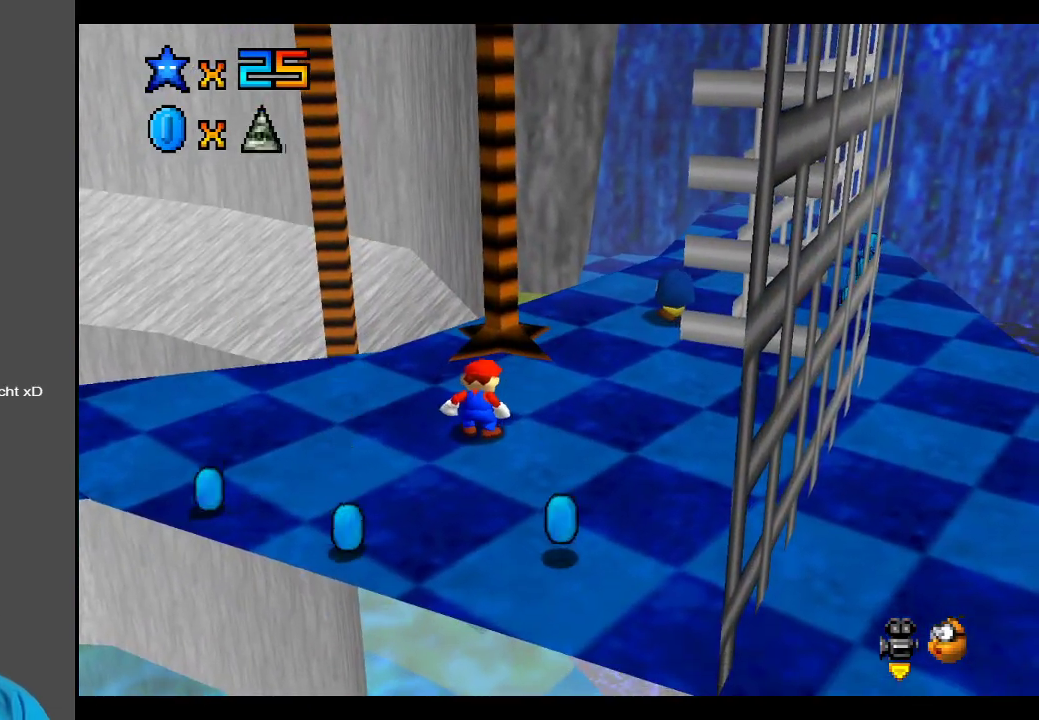
{"buttons": [], "left_stick": "right", "right_stick": "center", "events": [[483, "left_stick", "right"]]}
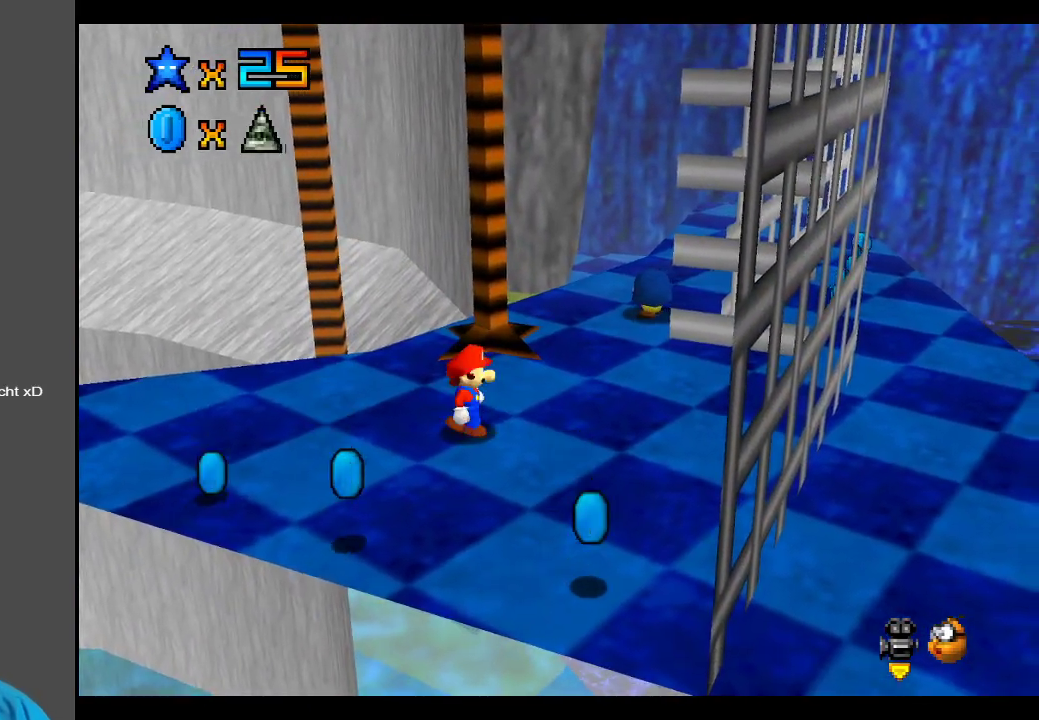
{"buttons": [], "left_stick": "down-right", "right_stick": "center", "events": [[317, "left_stick", "down-right"]]}
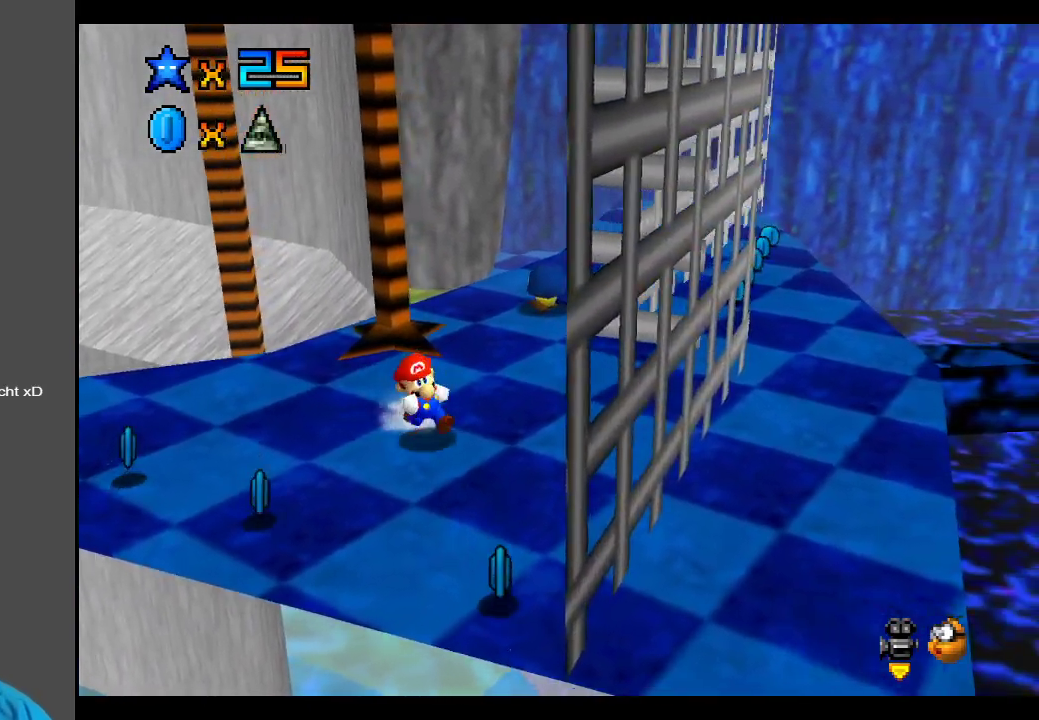
{"buttons": [], "left_stick": "down-right", "right_stick": "center", "events": [[17, "left_stick", "down"], [283, "left_stick", "down-right"]]}
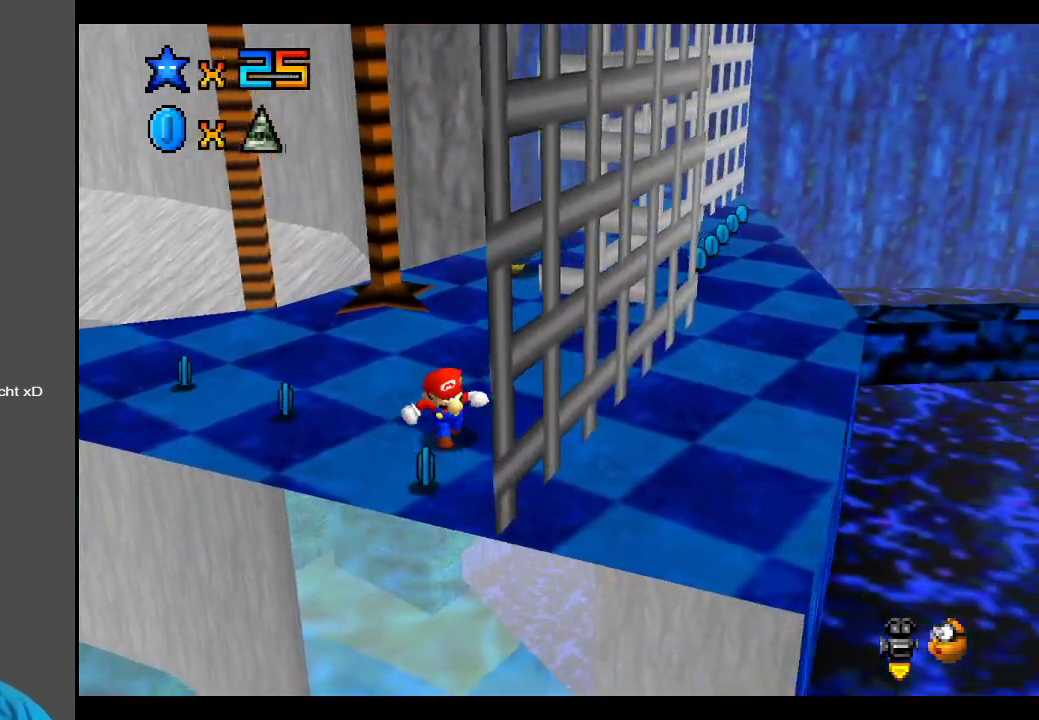
{"buttons": [], "left_stick": "left", "right_stick": "center", "events": [[50, "left_stick", "down-left"], [350, "left_stick", "left"]]}
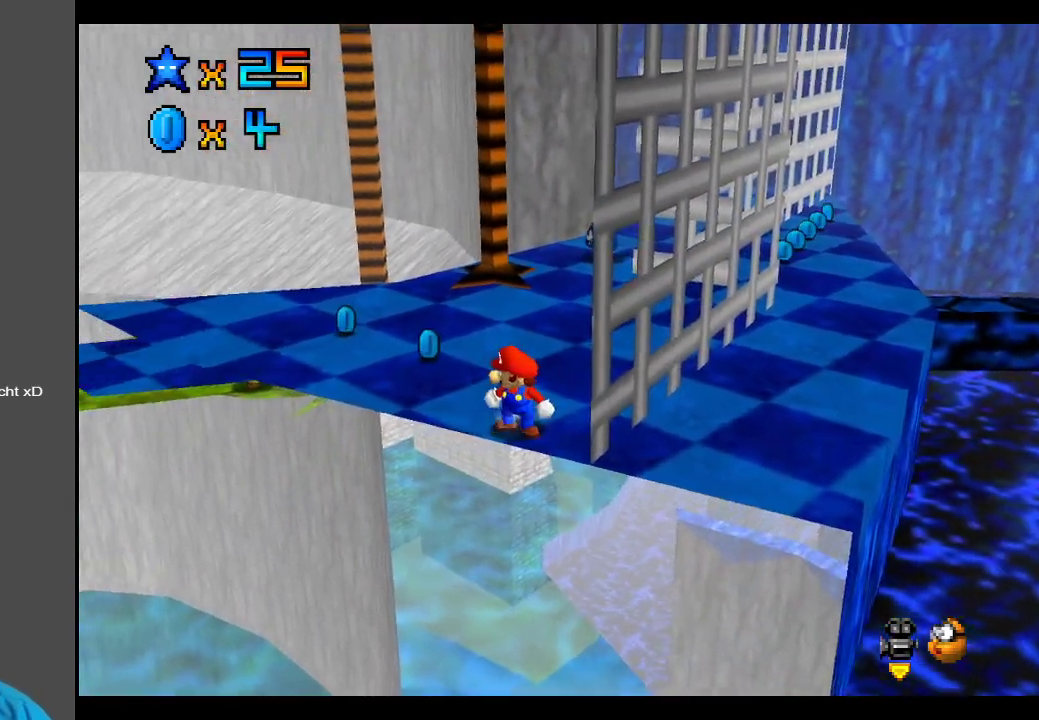
{"buttons": [], "left_stick": "up-left", "right_stick": "center", "events": [[67, "left_stick", "up-left"], [117, "Y", "down"], [233, "Y", "up"]]}
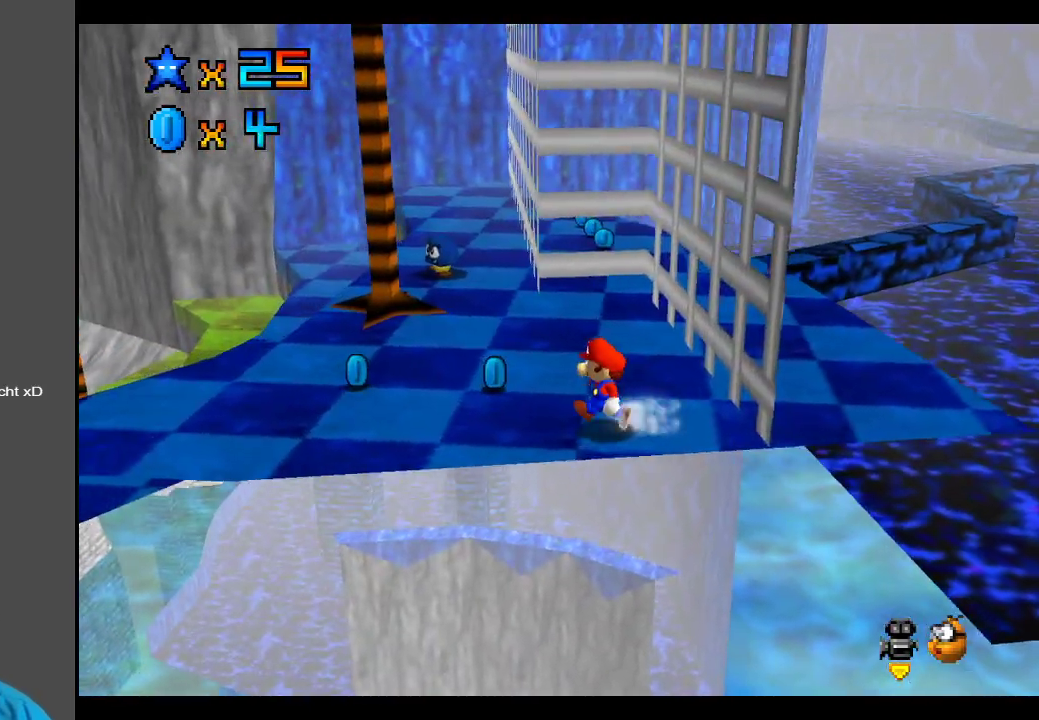
{"buttons": [], "left_stick": "left", "right_stick": "center", "events": [[367, "left_stick", "left"]]}
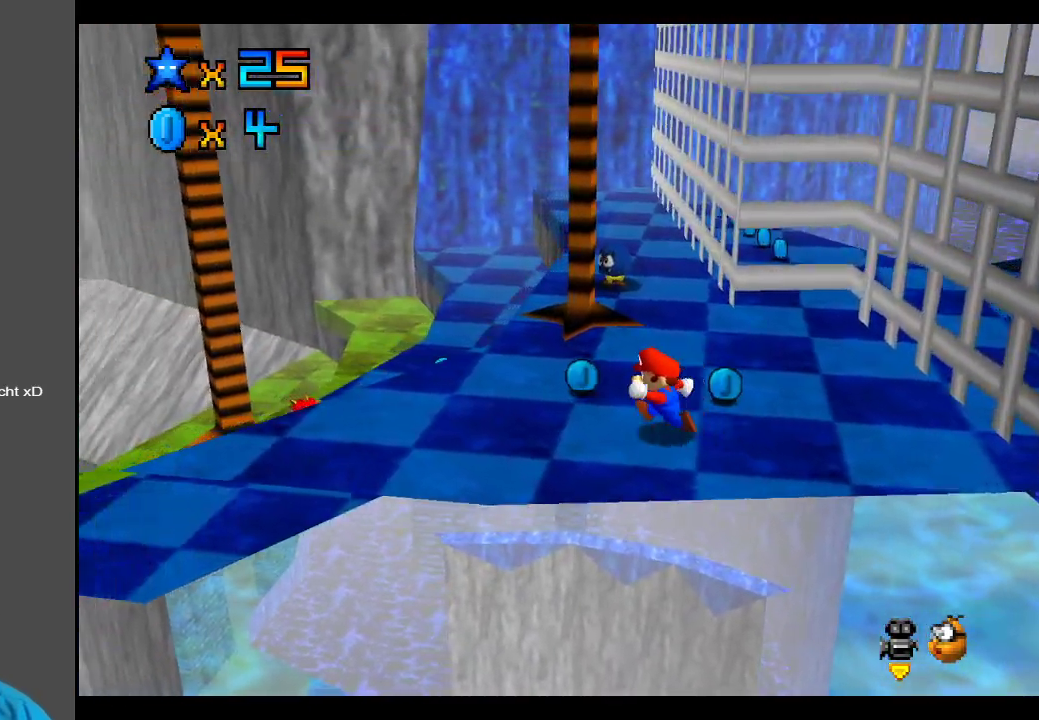
{"buttons": [], "left_stick": "left", "right_stick": "center", "events": []}
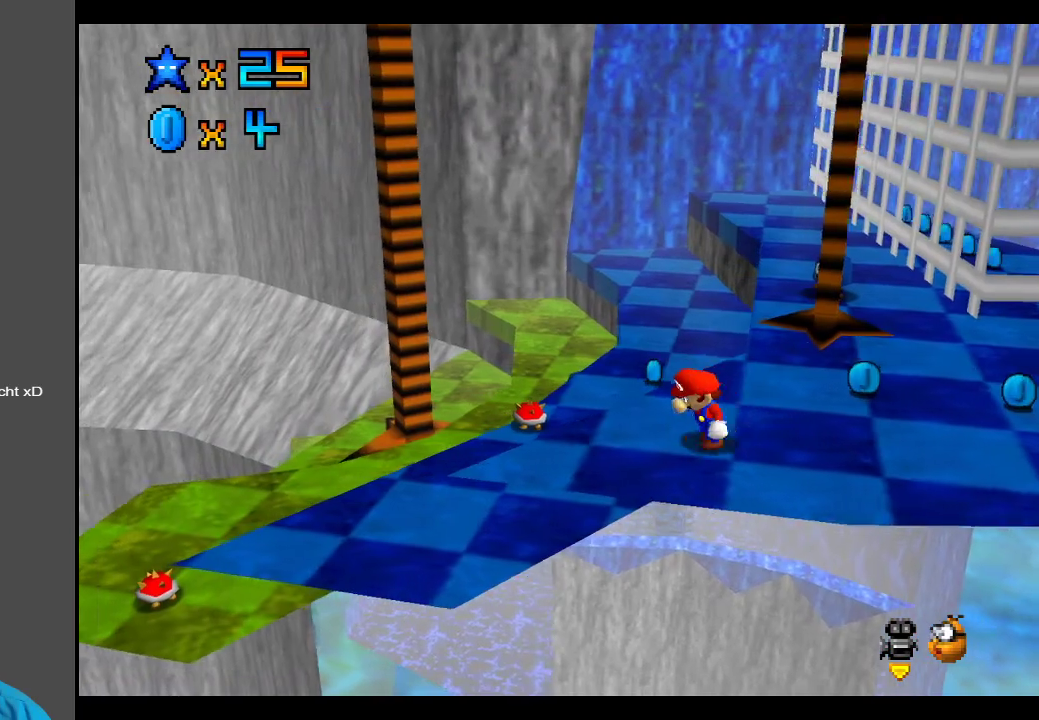
{"buttons": [], "left_stick": "right", "right_stick": "center", "events": [[33, "left_stick", "center"], [100, "left_stick", "up-right"], [200, "left_stick", "center"], [500, "left_stick", "right"]]}
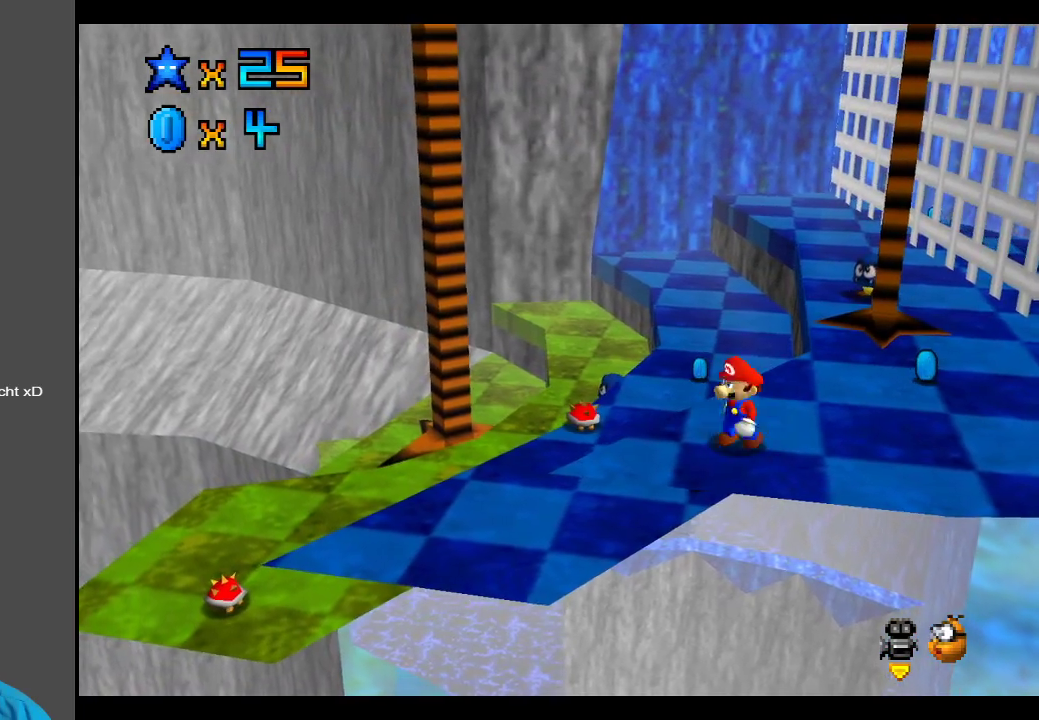
{"buttons": [], "left_stick": "up-right", "right_stick": "center", "events": [[283, "left_stick", "up-right"], [367, "Y", "down"], [483, "Y", "up"]]}
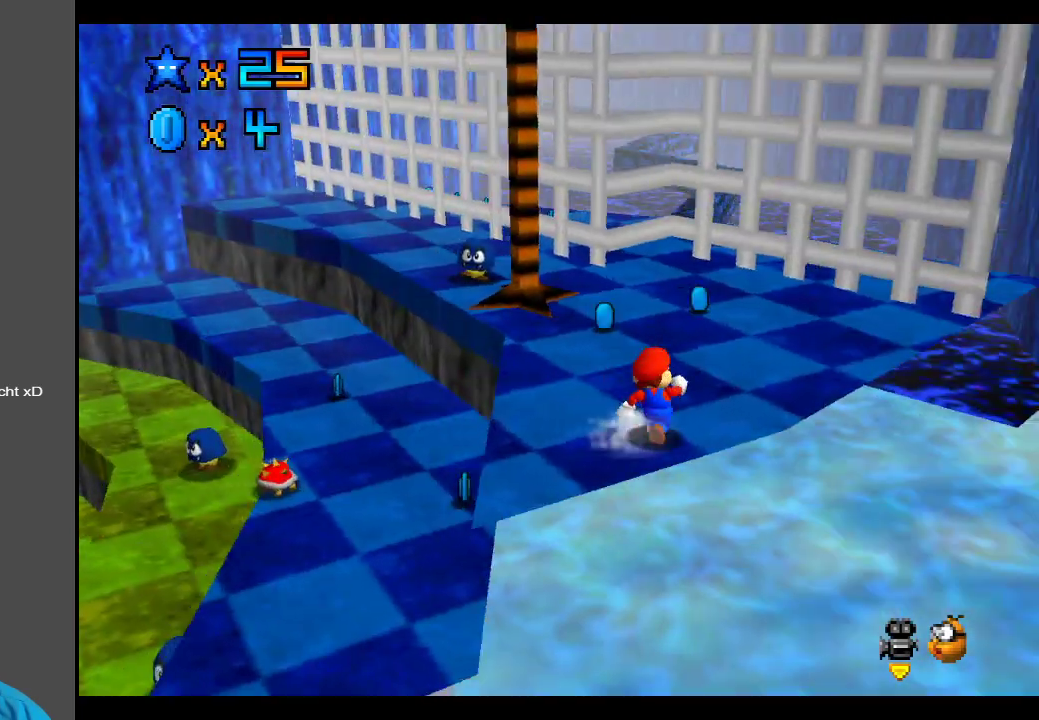
{"buttons": [], "left_stick": "up-left", "right_stick": "center", "events": [[100, "left_stick", "up"], [200, "left_stick", "up-left"], [233, "Y", "down"], [367, "Y", "up"]]}
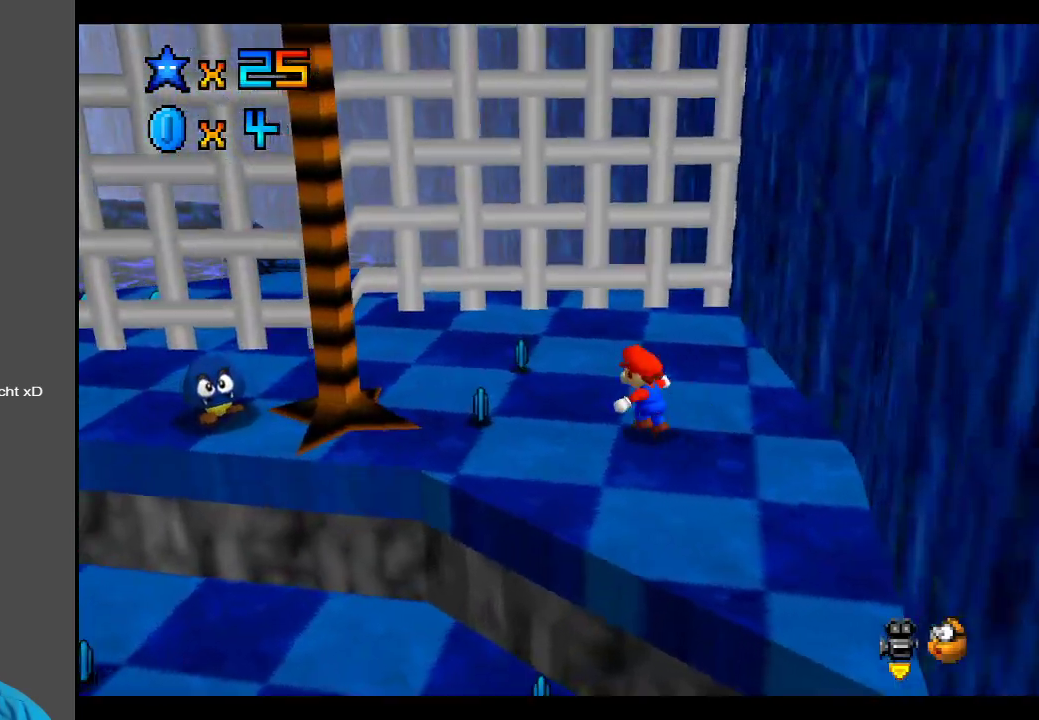
{"buttons": [], "left_stick": "up-left", "right_stick": "center", "events": [[283, "left_stick", "up"], [450, "left_stick", "up-left"]]}
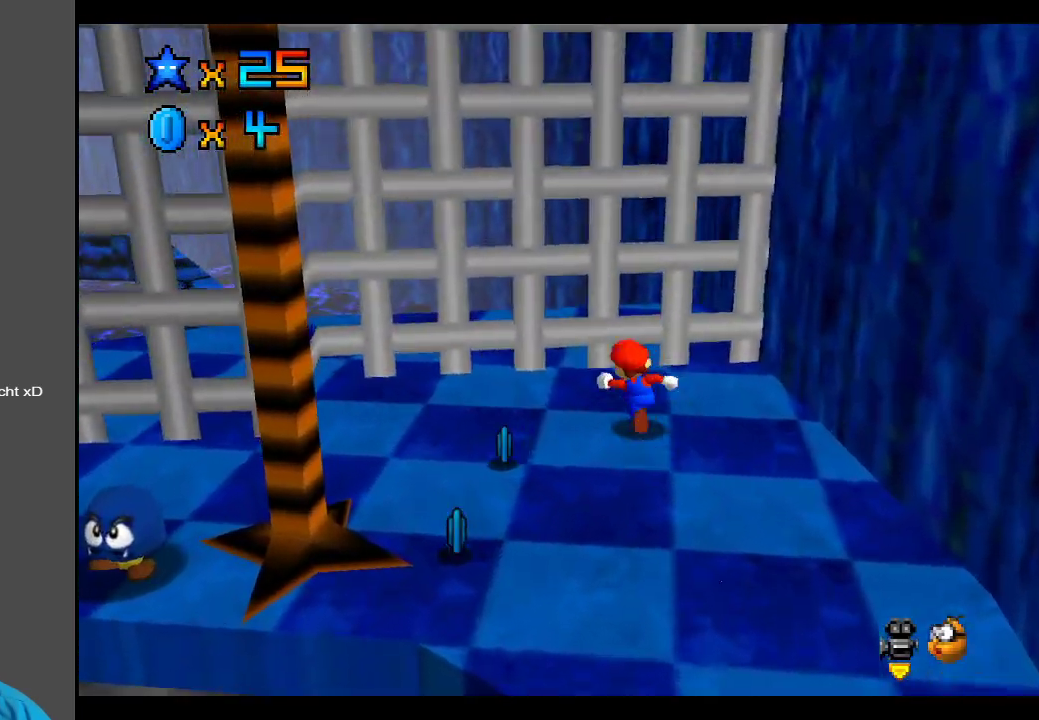
{"buttons": [], "left_stick": "up-right", "right_stick": "center", "events": [[167, "left_stick", "right"], [417, "left_stick", "up-right"]]}
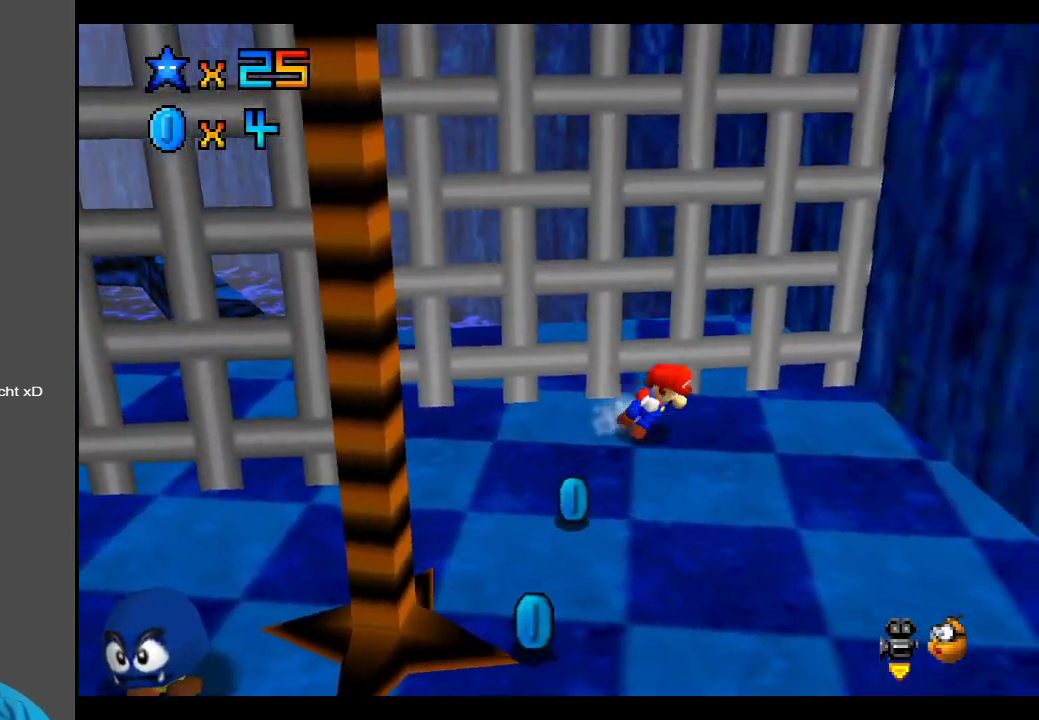
{"buttons": ["A"], "left_stick": "up-right", "right_stick": "center", "events": [[117, "A", "down"]]}
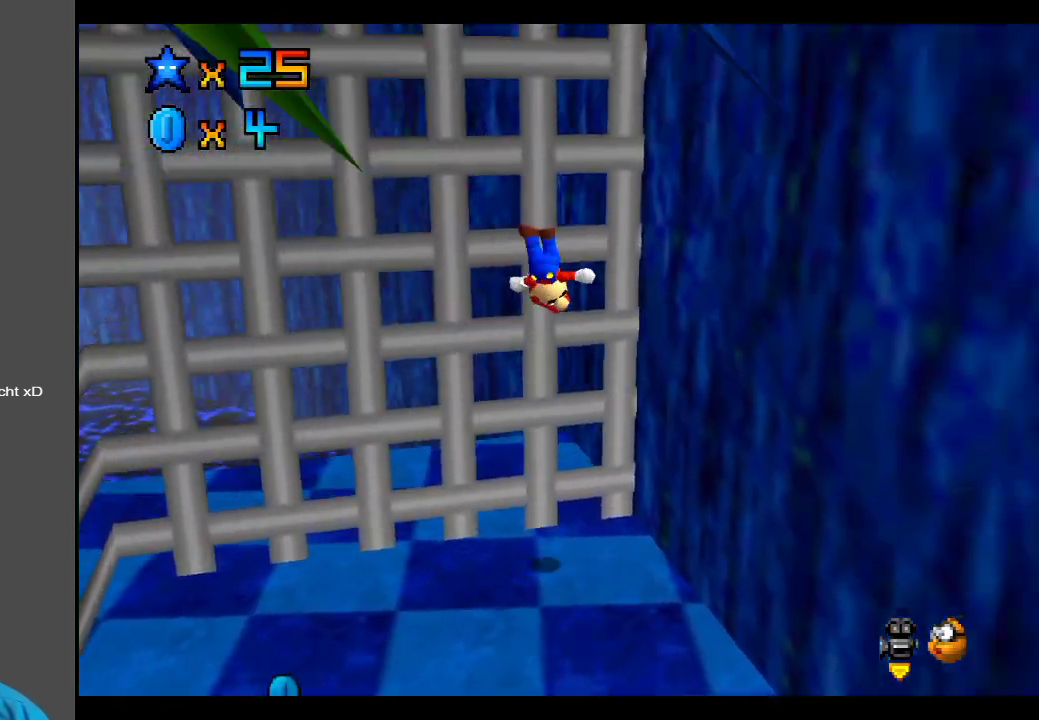
{"buttons": ["A"], "left_stick": "up-left", "right_stick": "center", "events": [[167, "A", "up"], [233, "left_stick", "up-left"], [317, "A", "down"]]}
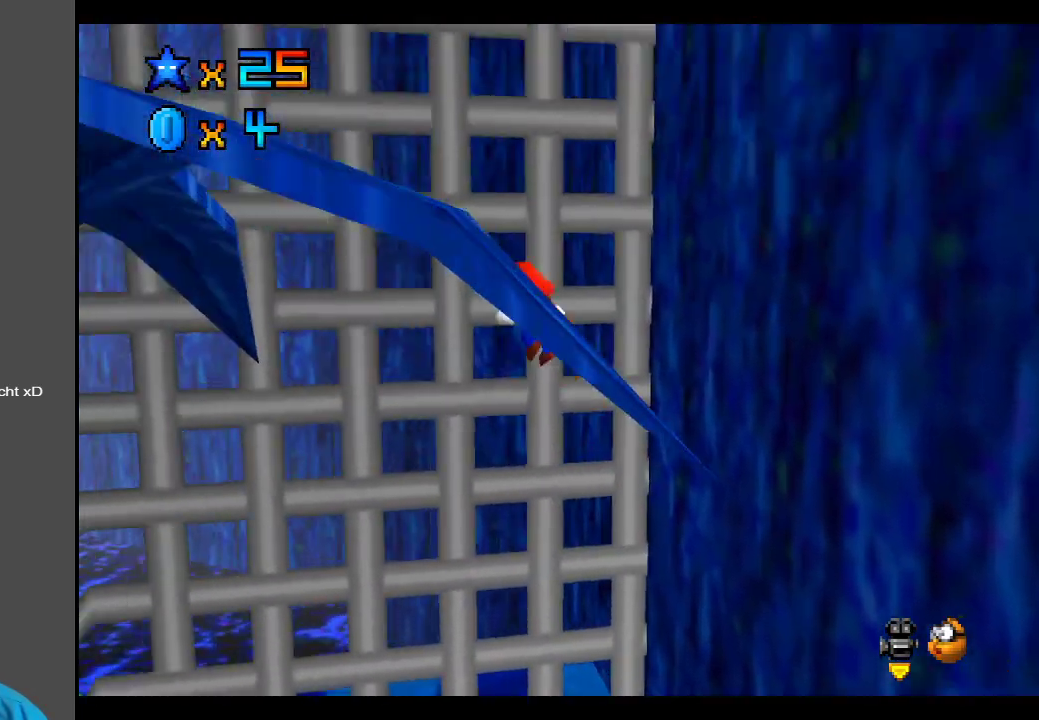
{"buttons": ["A"], "left_stick": "left", "right_stick": "center", "events": [[217, "left_stick", "left"]]}